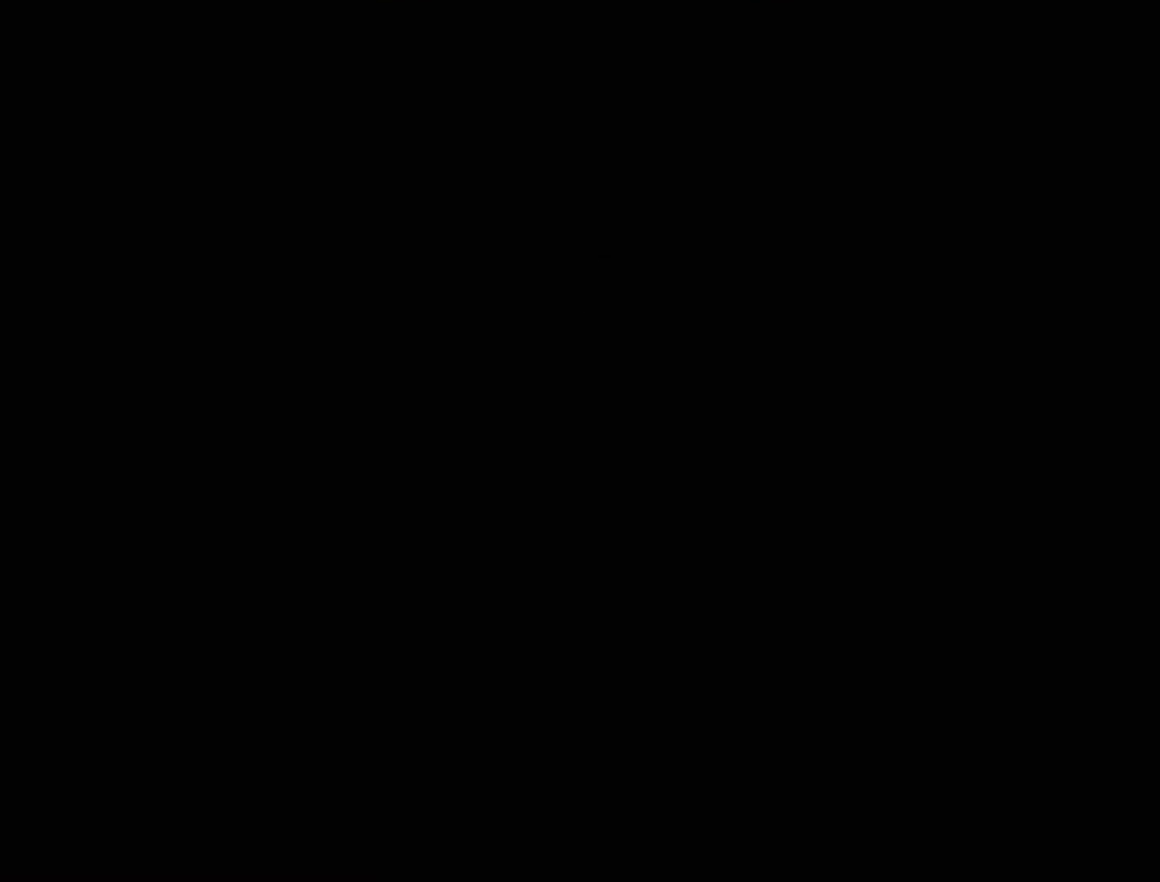
Gameplay with a controller (Nintendo layout); each line is a JSON object with the inputs held at the frame after it. "events" lists button and stick changes between this image and that frame as [ms after this image, input, new state], when the widget could be followed in between. Not read: L3 R3.
{"buttons": [], "left_stick": "up-right", "events": [[67, "left_stick", "up-right"]]}
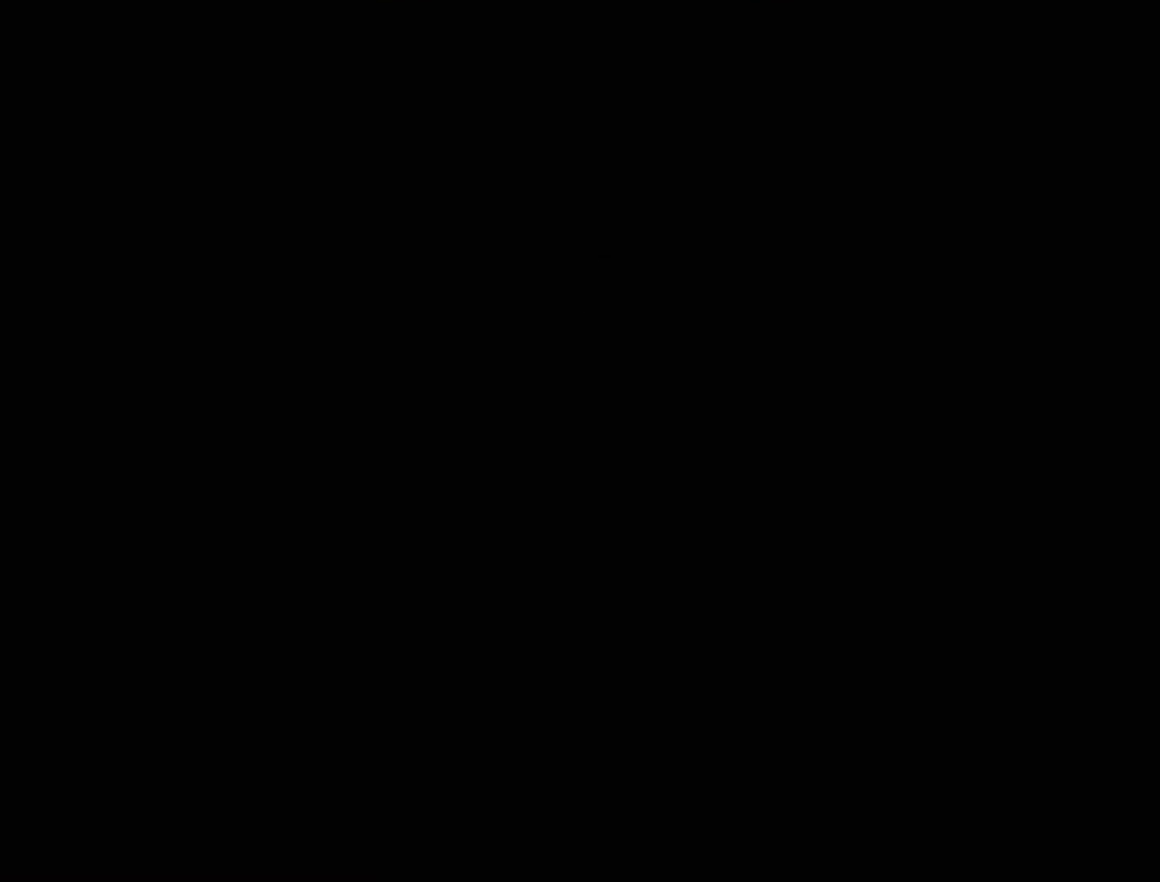
{"buttons": [], "left_stick": "up-right", "events": []}
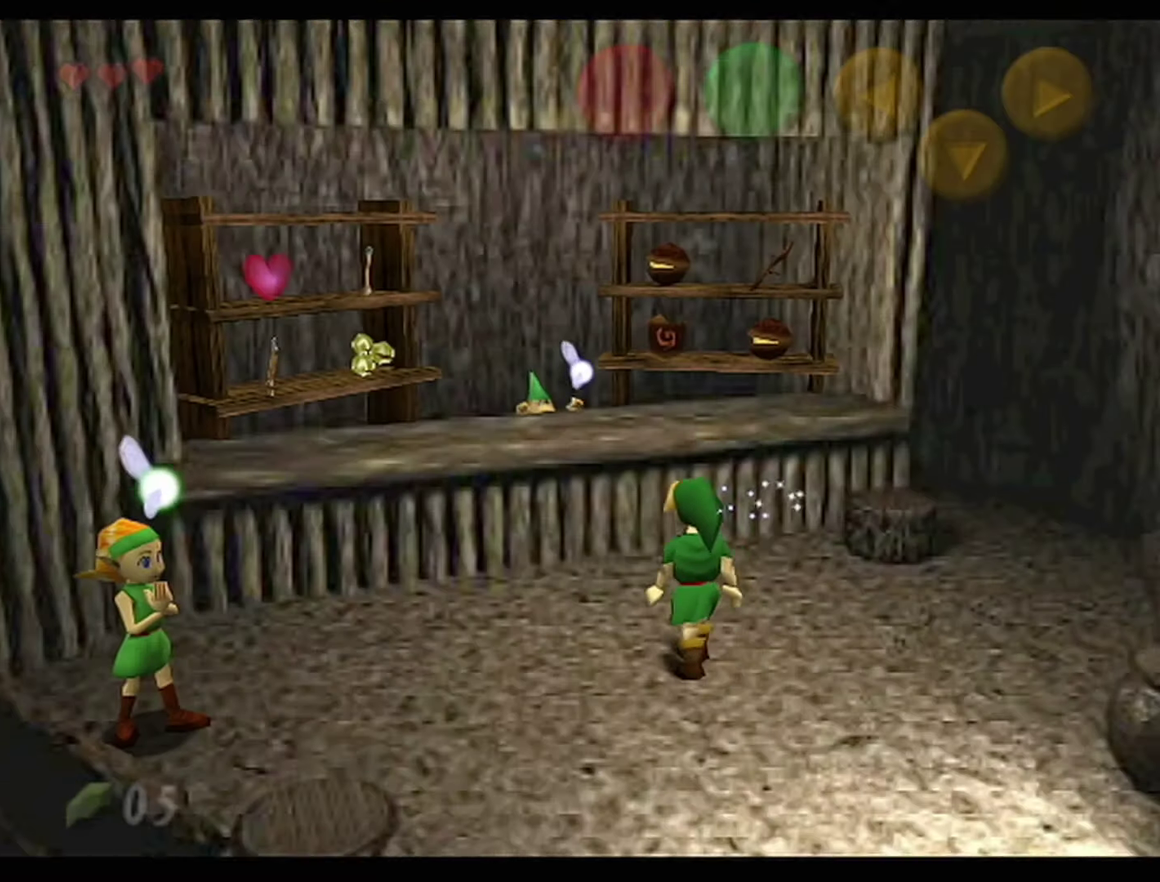
{"buttons": [], "left_stick": "up-right", "events": []}
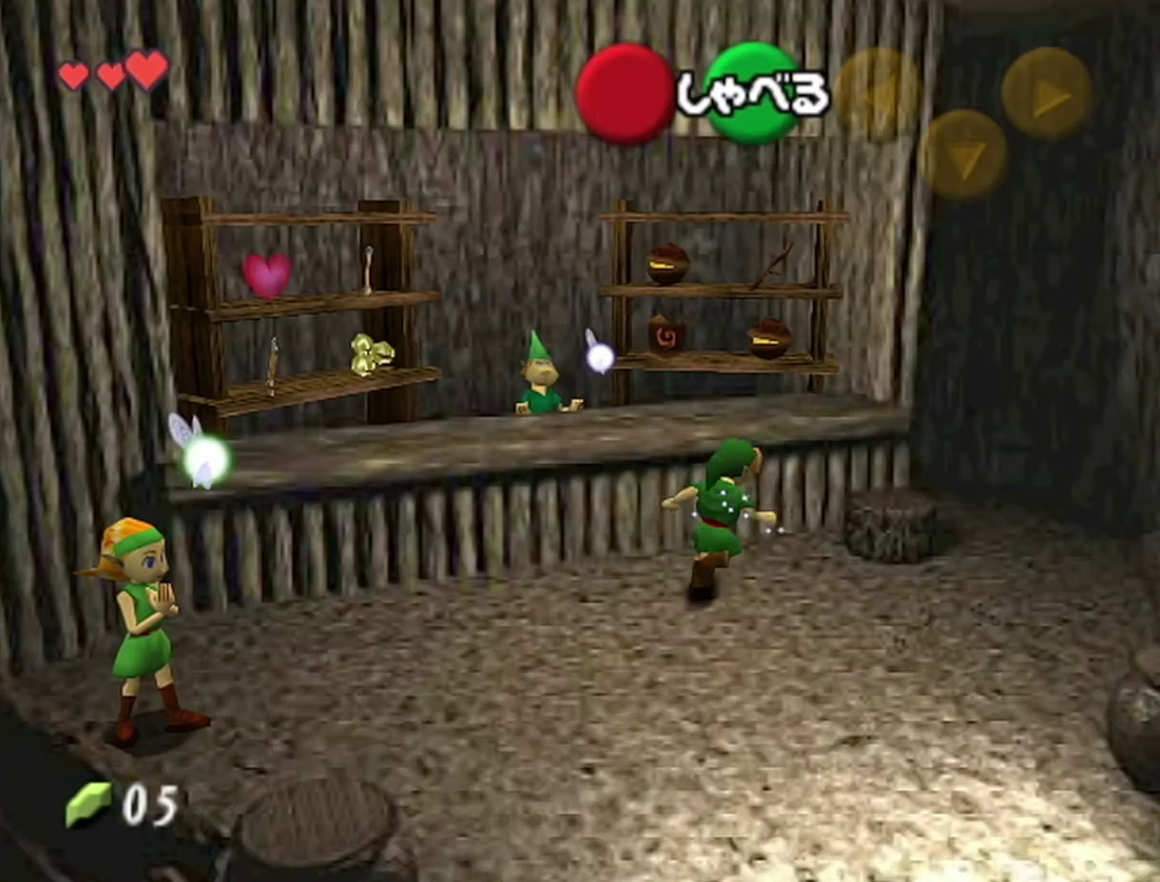
{"buttons": [], "left_stick": "up-right", "events": []}
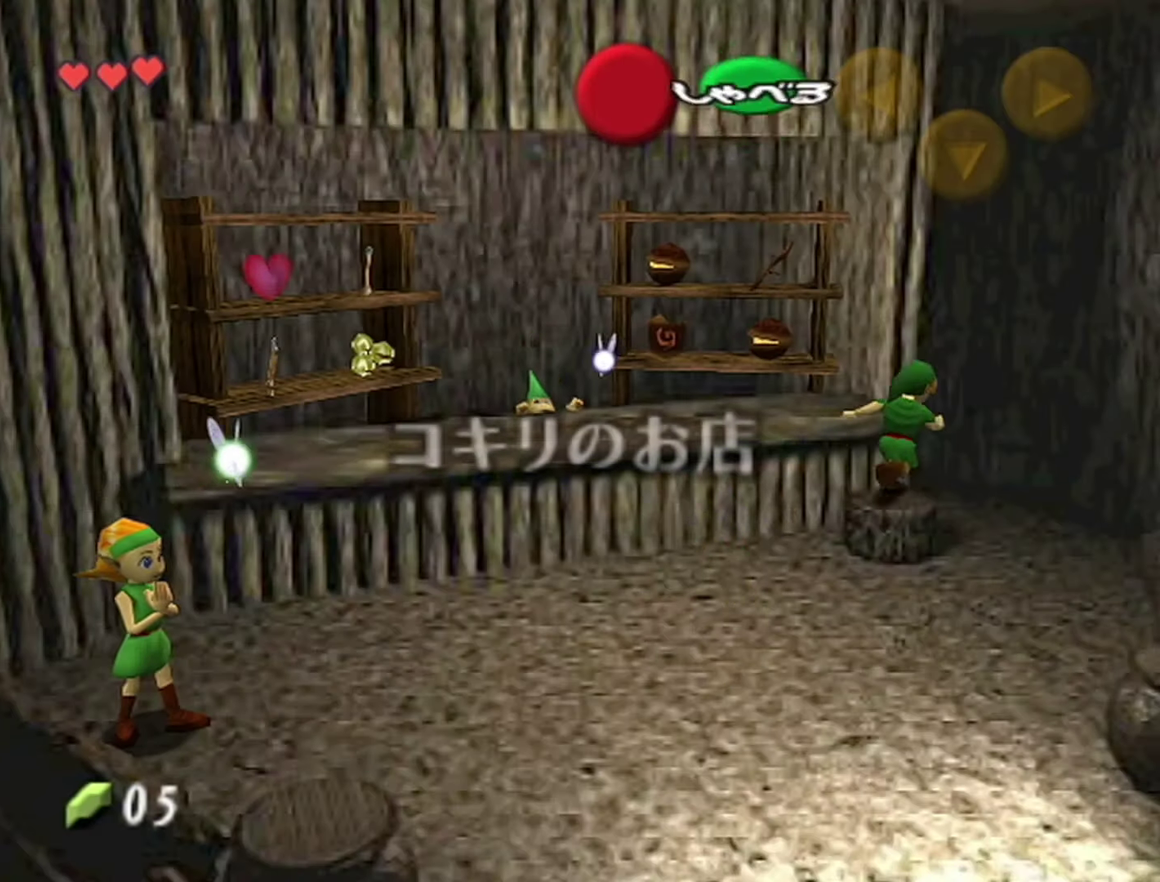
{"buttons": [], "left_stick": "up", "events": [[33, "left_stick", "up"]]}
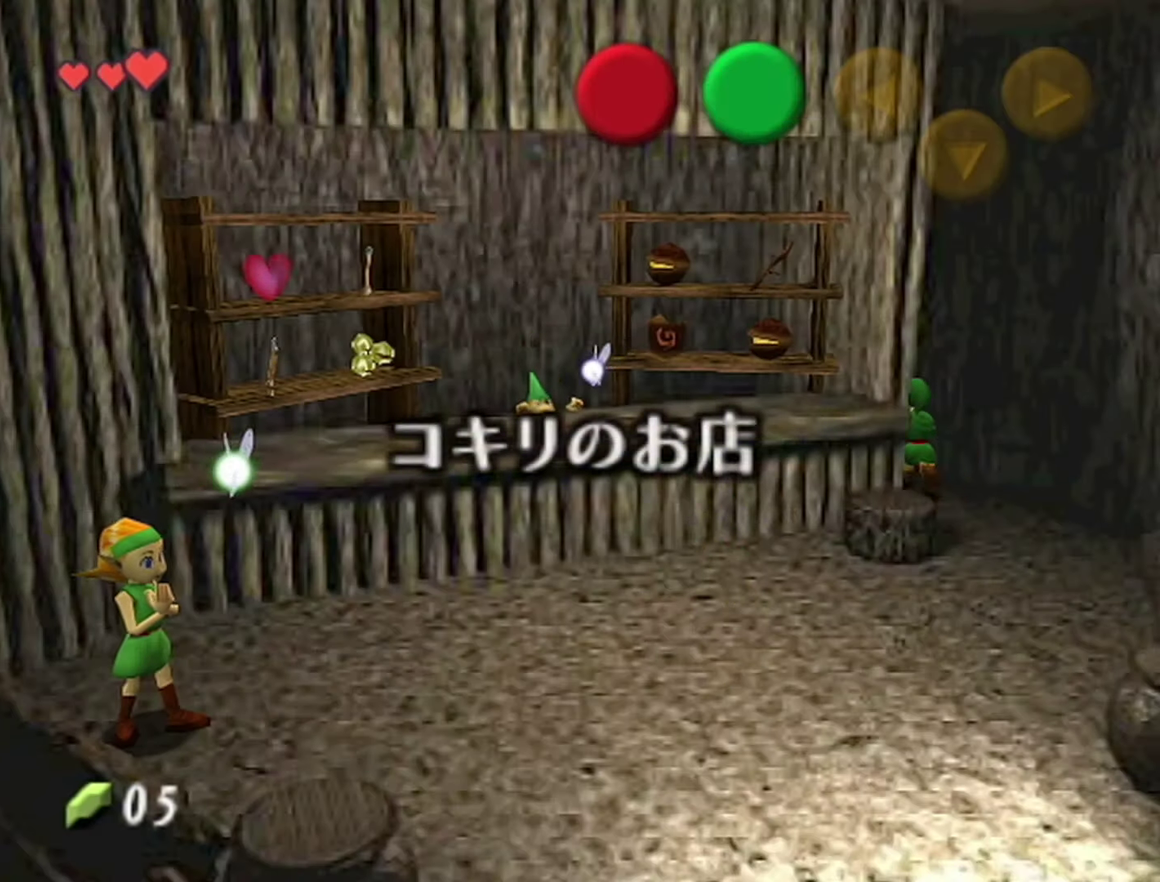
{"buttons": ["Z"], "left_stick": "down", "events": [[67, "Z", "down"], [100, "left_stick", "down"]]}
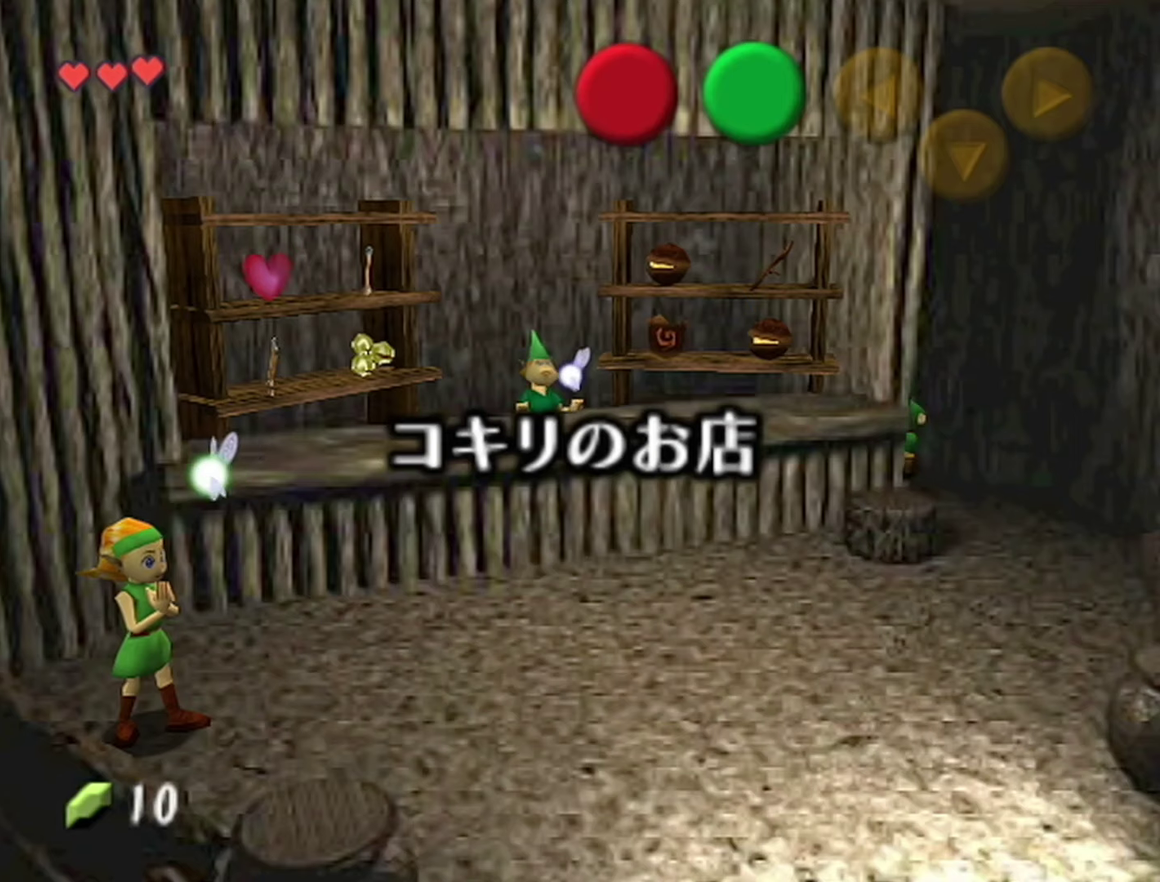
{"buttons": ["A"], "left_stick": "left"}
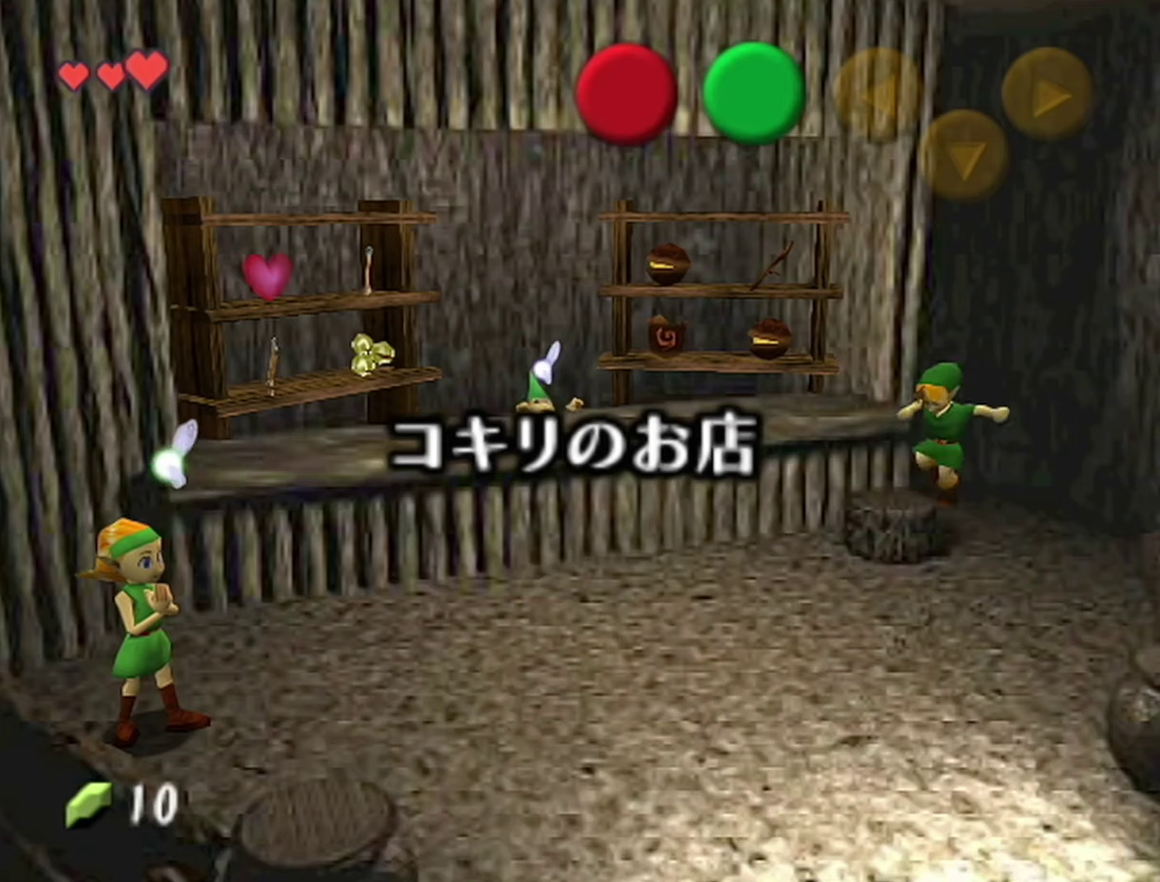
{"buttons": [], "left_stick": "center"}
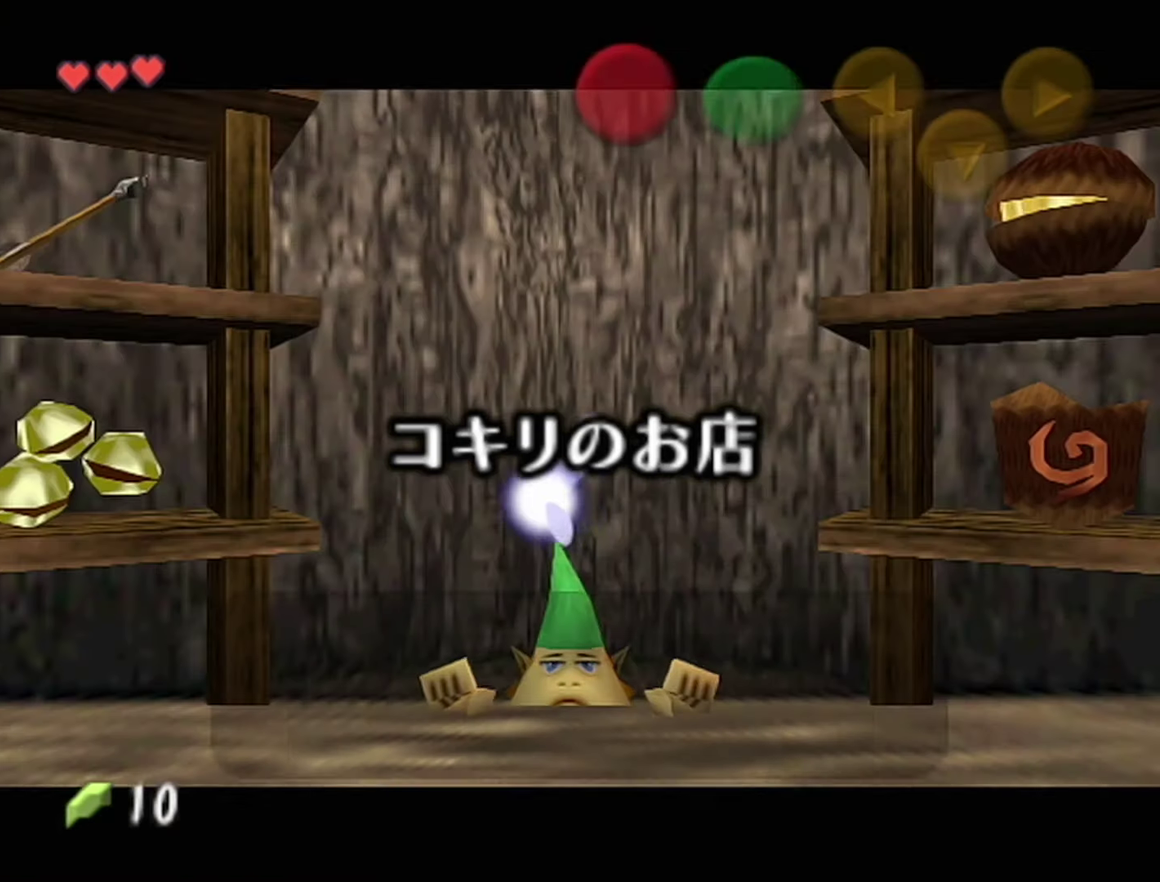
{"buttons": [], "left_stick": "center", "events": [[434, "A", "down"], [500, "A", "up"]]}
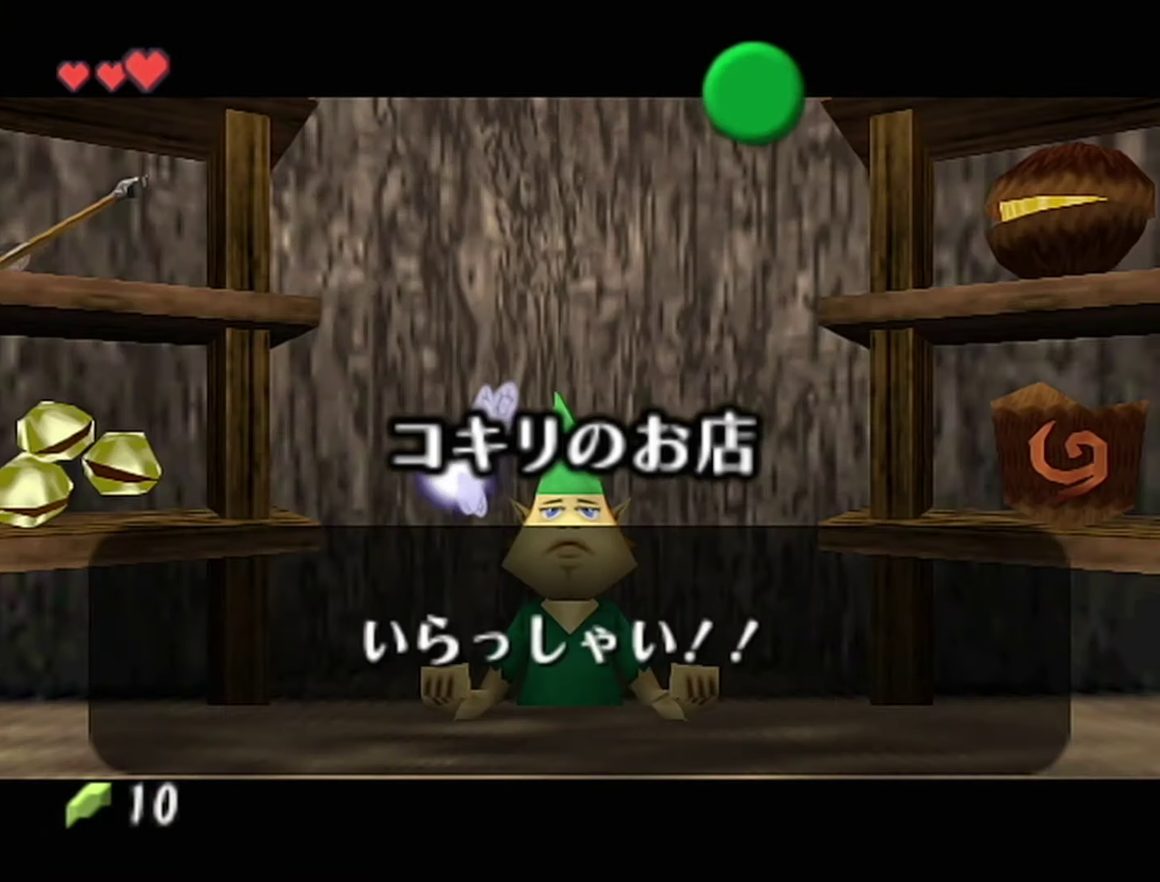
{"buttons": [], "left_stick": "center", "events": [[34, "left_stick", "right"], [434, "left_stick", "center"]]}
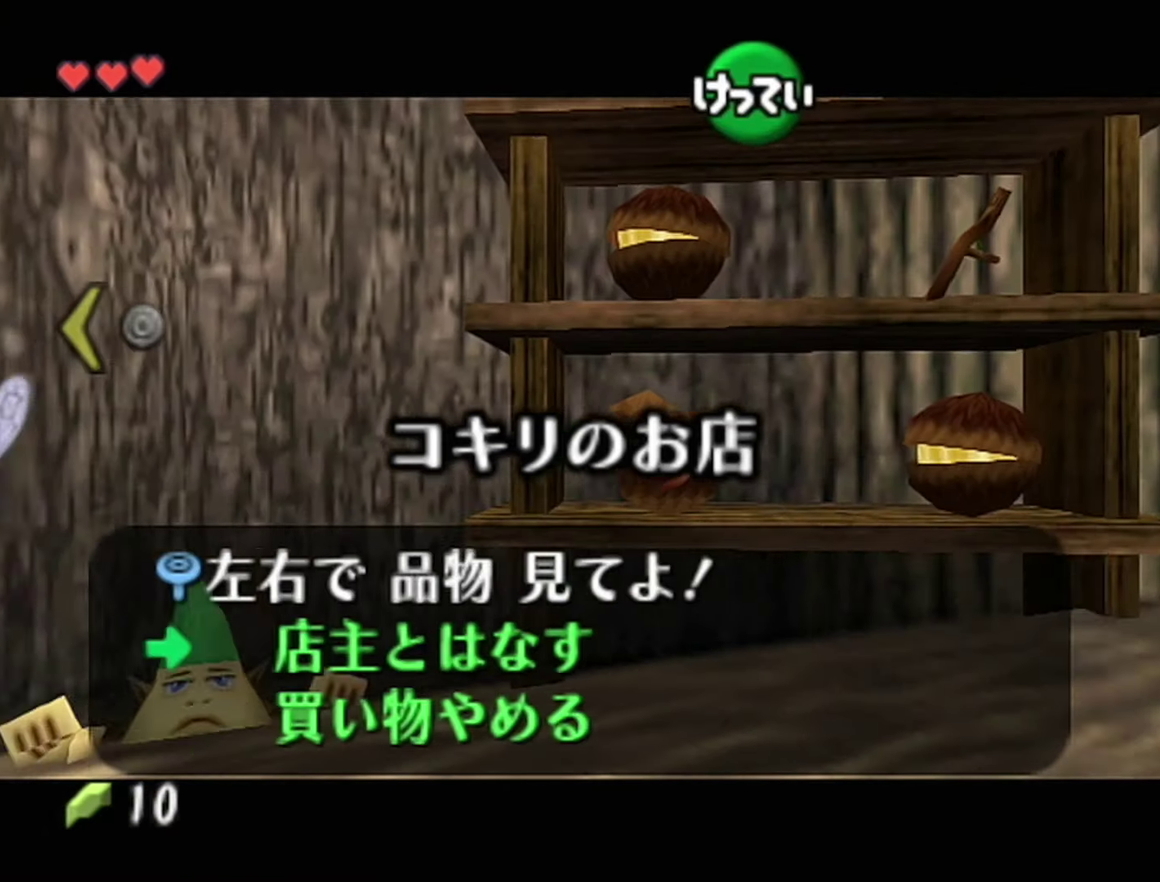
{"buttons": [], "left_stick": "center", "events": [[317, "left_stick", "up-right"], [434, "left_stick", "center"]]}
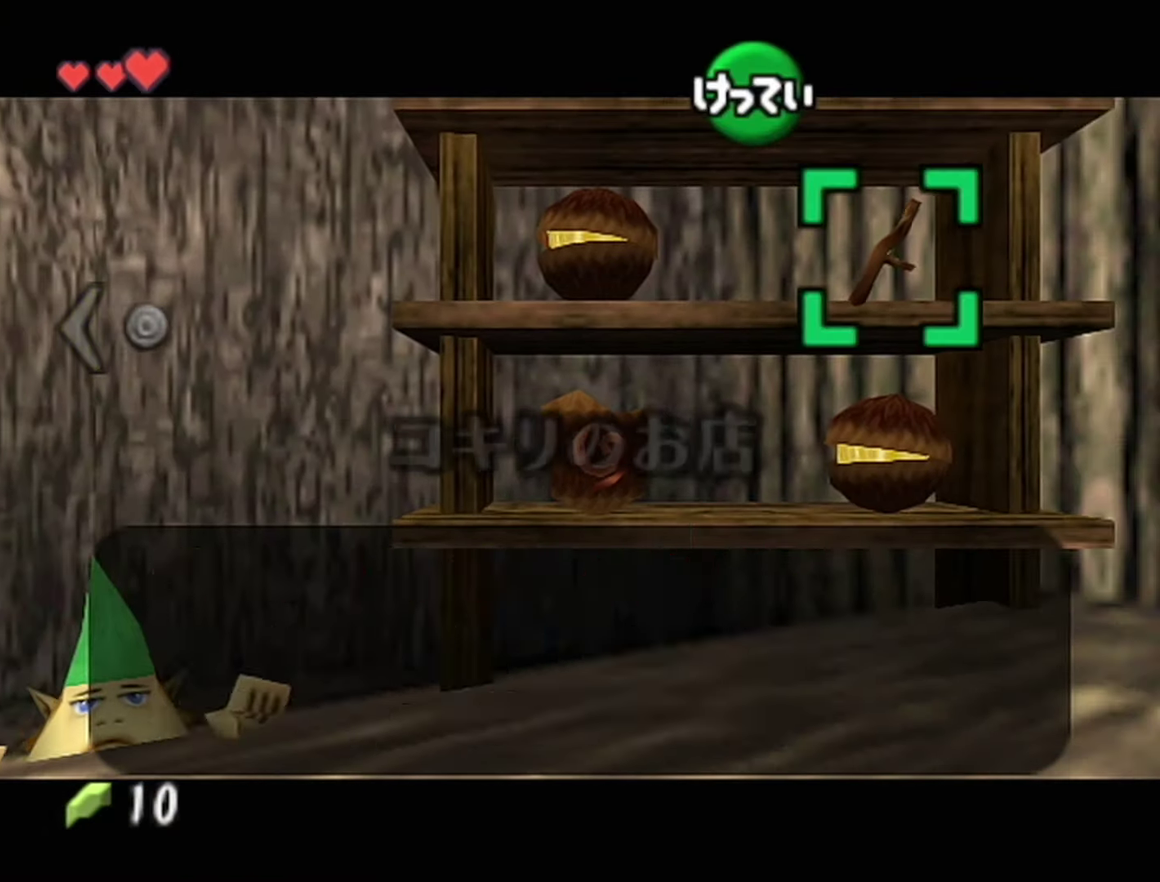
{"buttons": [], "left_stick": "center"}
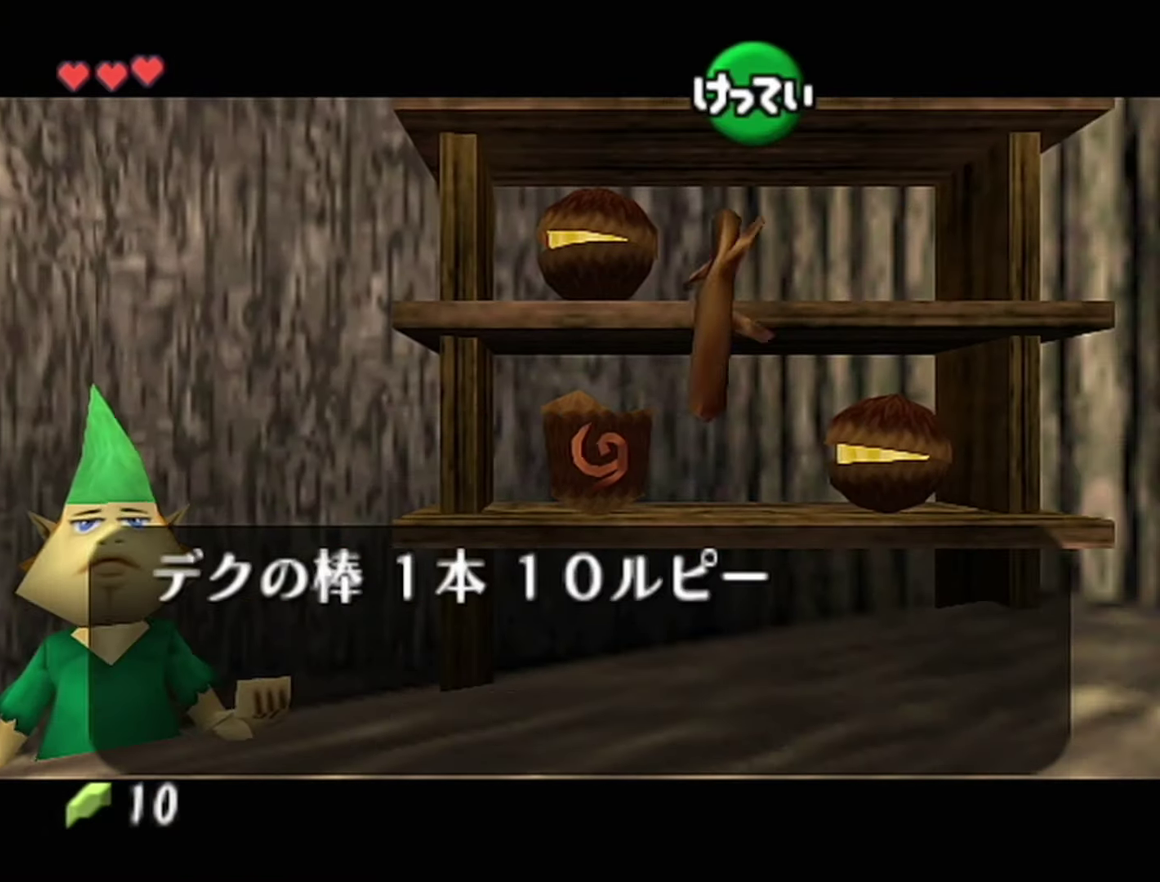
{"buttons": ["A"], "left_stick": "center"}
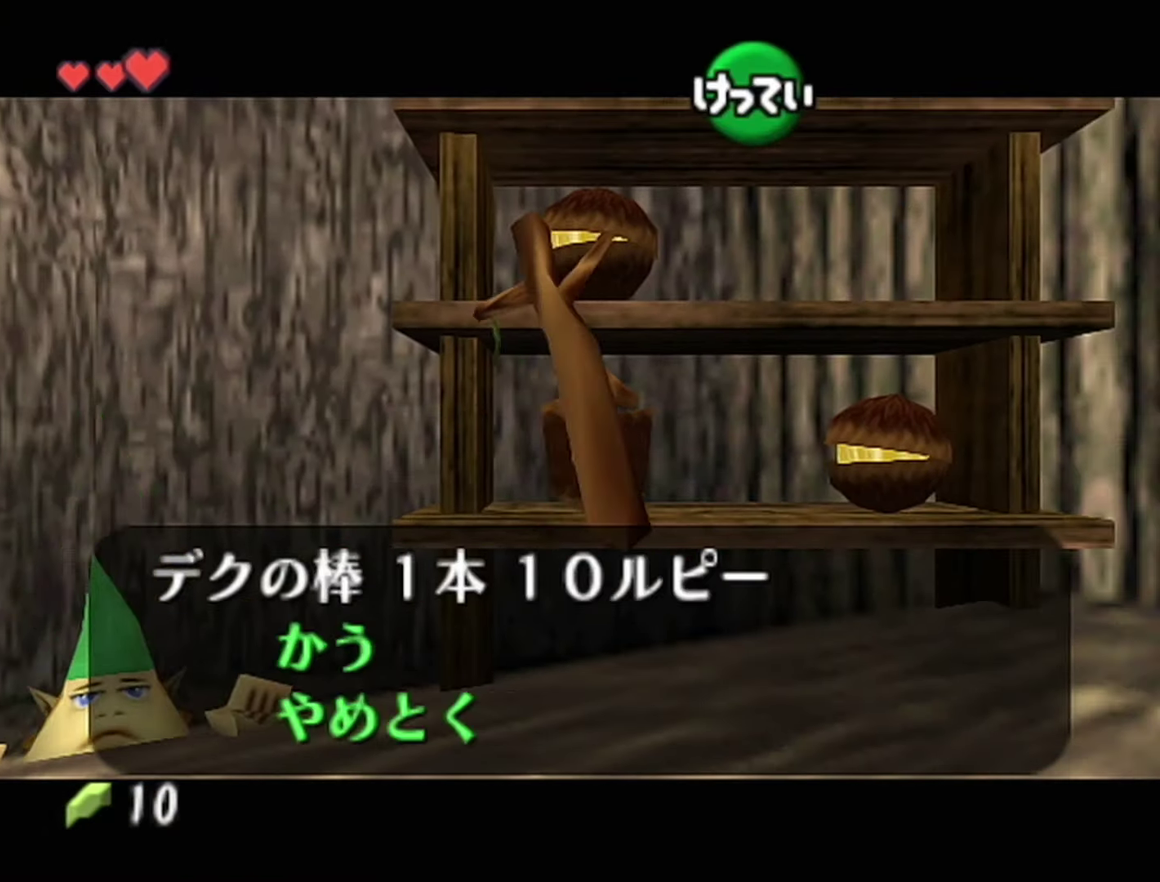
{"buttons": [], "left_stick": "center", "events": [[100, "A", "up"]]}
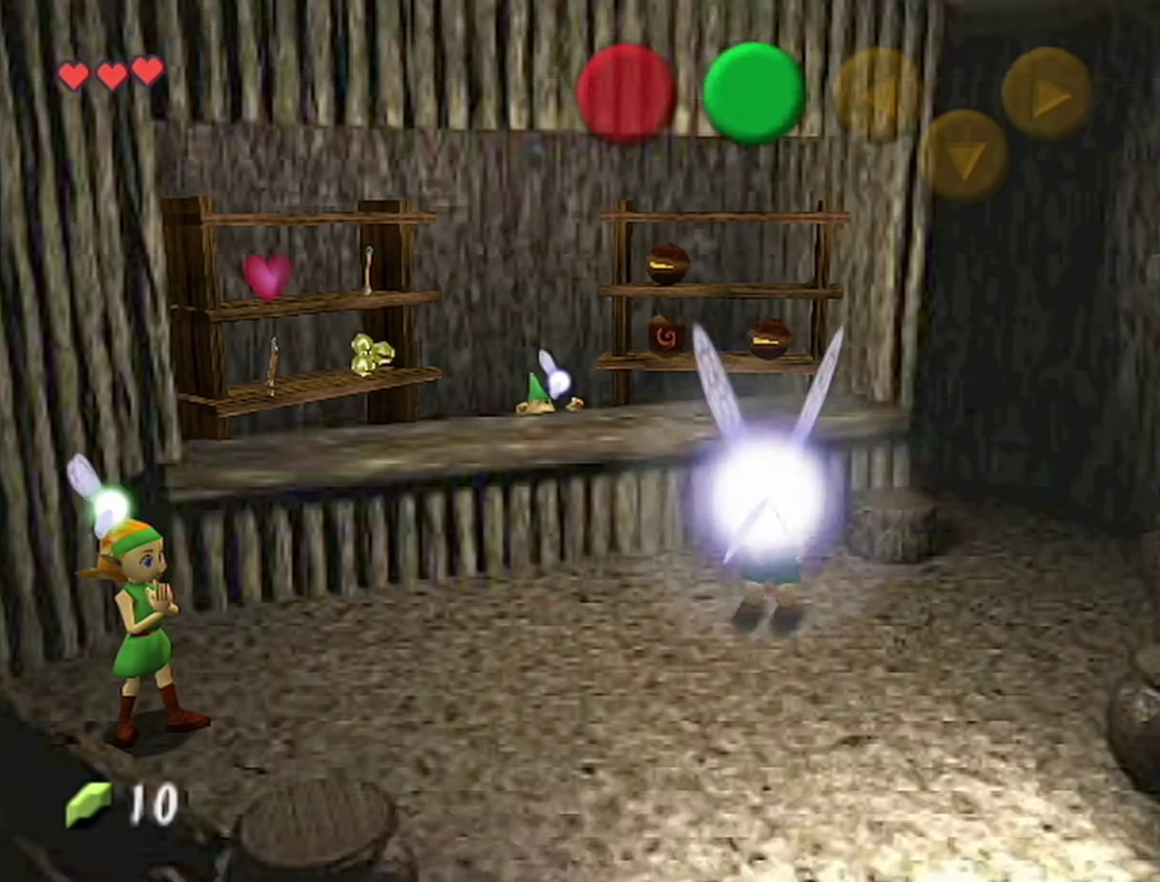
{"buttons": ["A", "B"], "left_stick": "center", "events": [[466, "A", "down"], [500, "B", "down"]]}
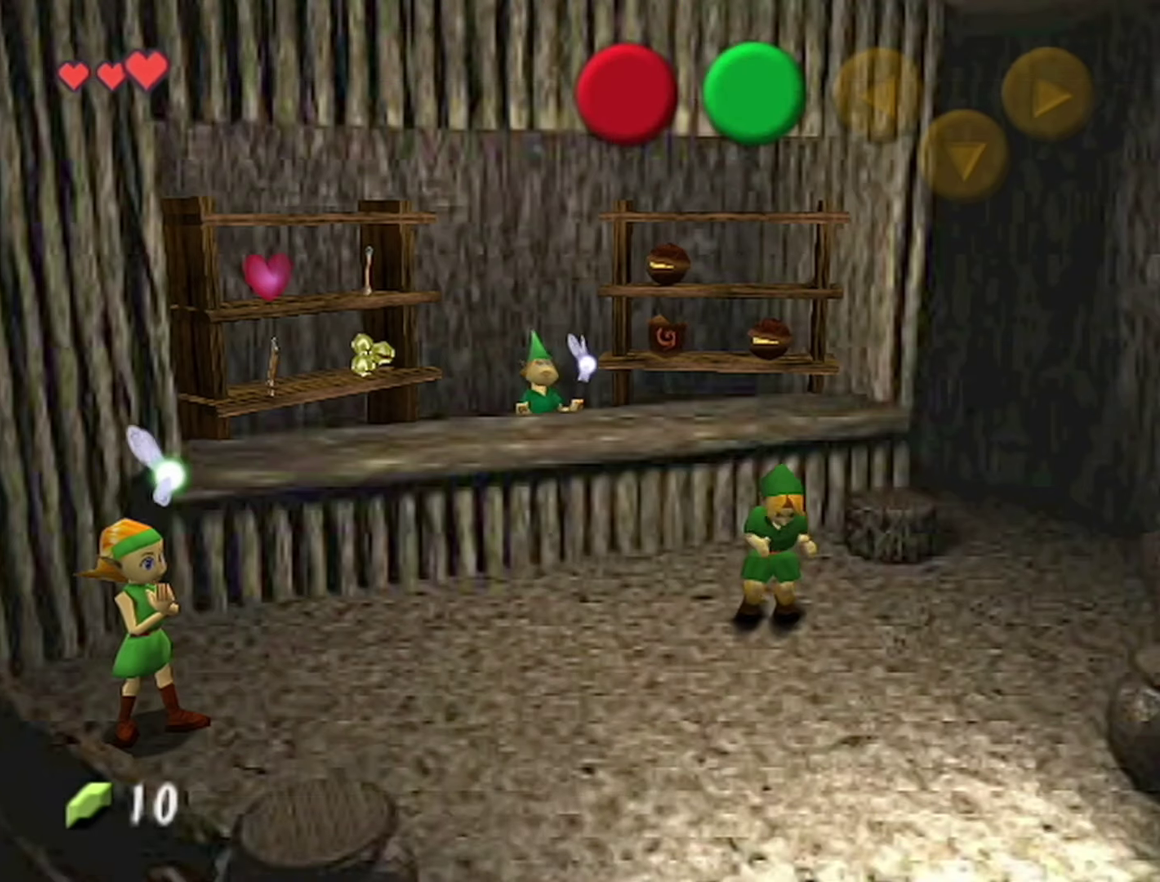
{"buttons": [], "left_stick": "center", "events": [[133, "A", "up"], [133, "B", "up"]]}
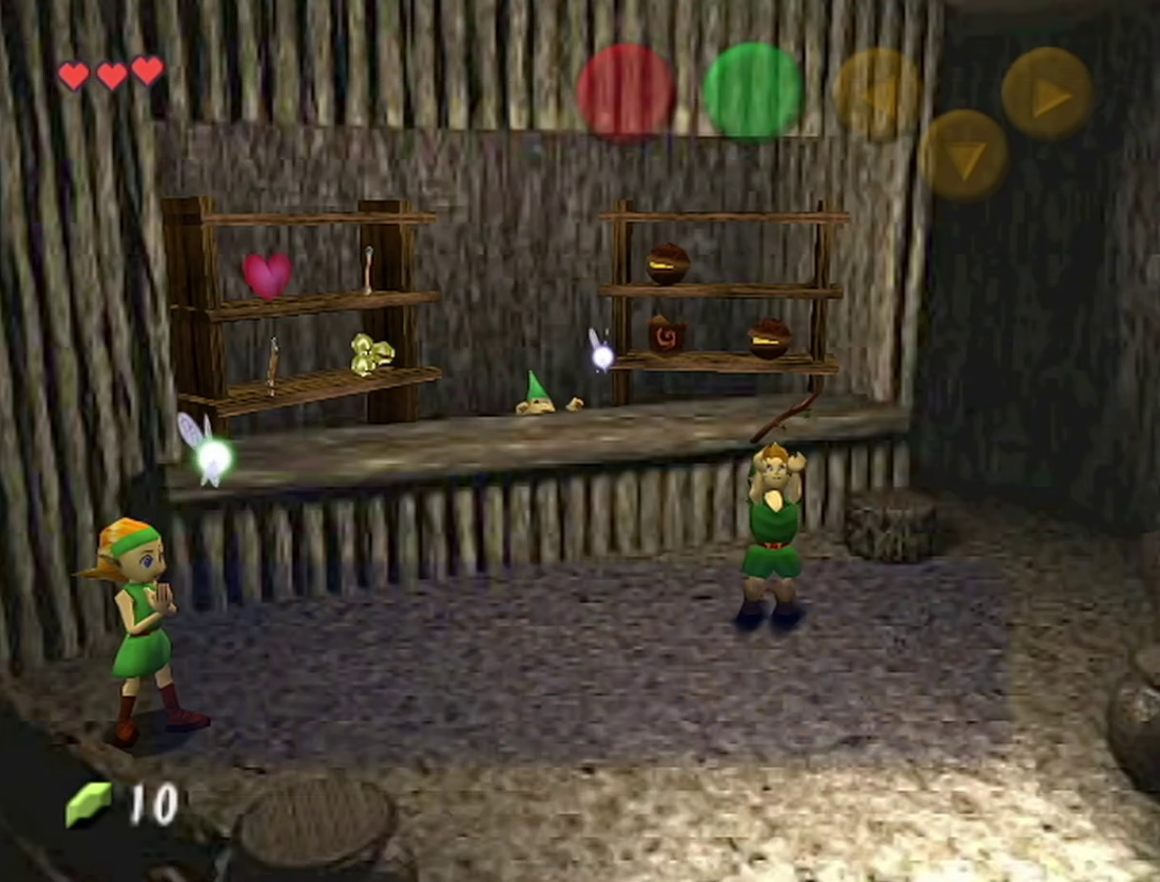
{"buttons": [], "left_stick": "center", "events": []}
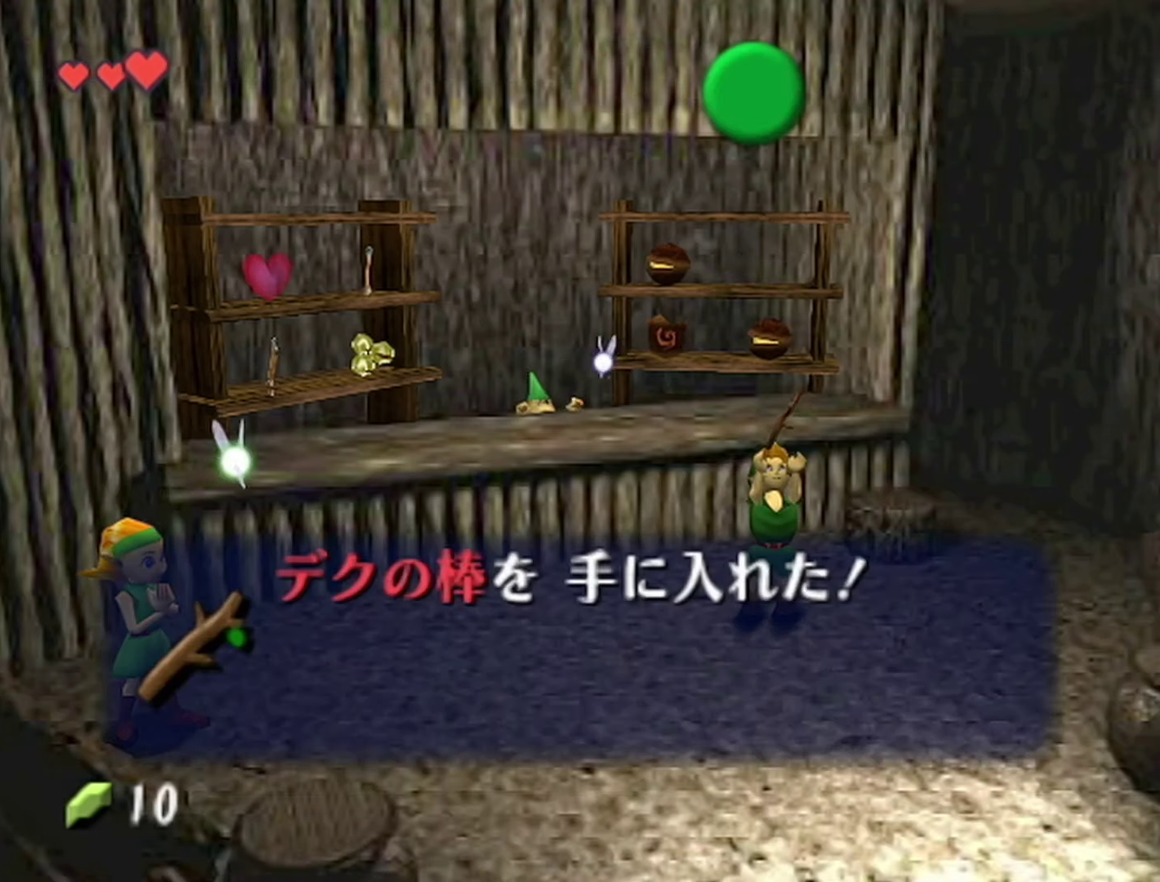
{"buttons": ["A", "B", "Z"], "left_stick": "center", "events": [[66, "B", "down"], [283, "B", "up"], [400, "A", "down"], [433, "Z", "down"], [466, "B", "down"]]}
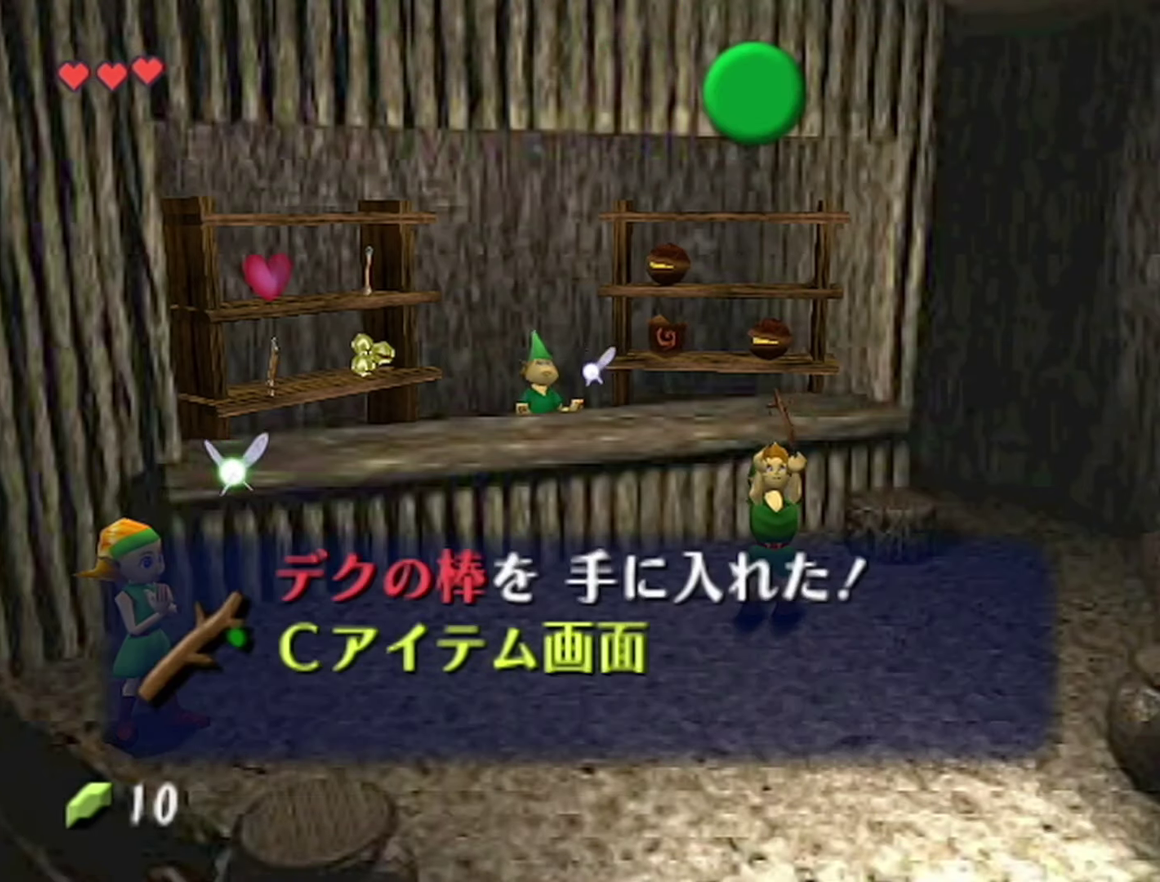
{"buttons": ["A", "B"], "left_stick": "center", "events": [[33, "B", "up"], [100, "A", "up"], [116, "Z", "up"], [150, "A", "down"], [216, "A", "up"], [216, "B", "down"], [283, "A", "down"], [283, "B", "up"], [350, "B", "down"], [400, "B", "up"], [466, "B", "down"]]}
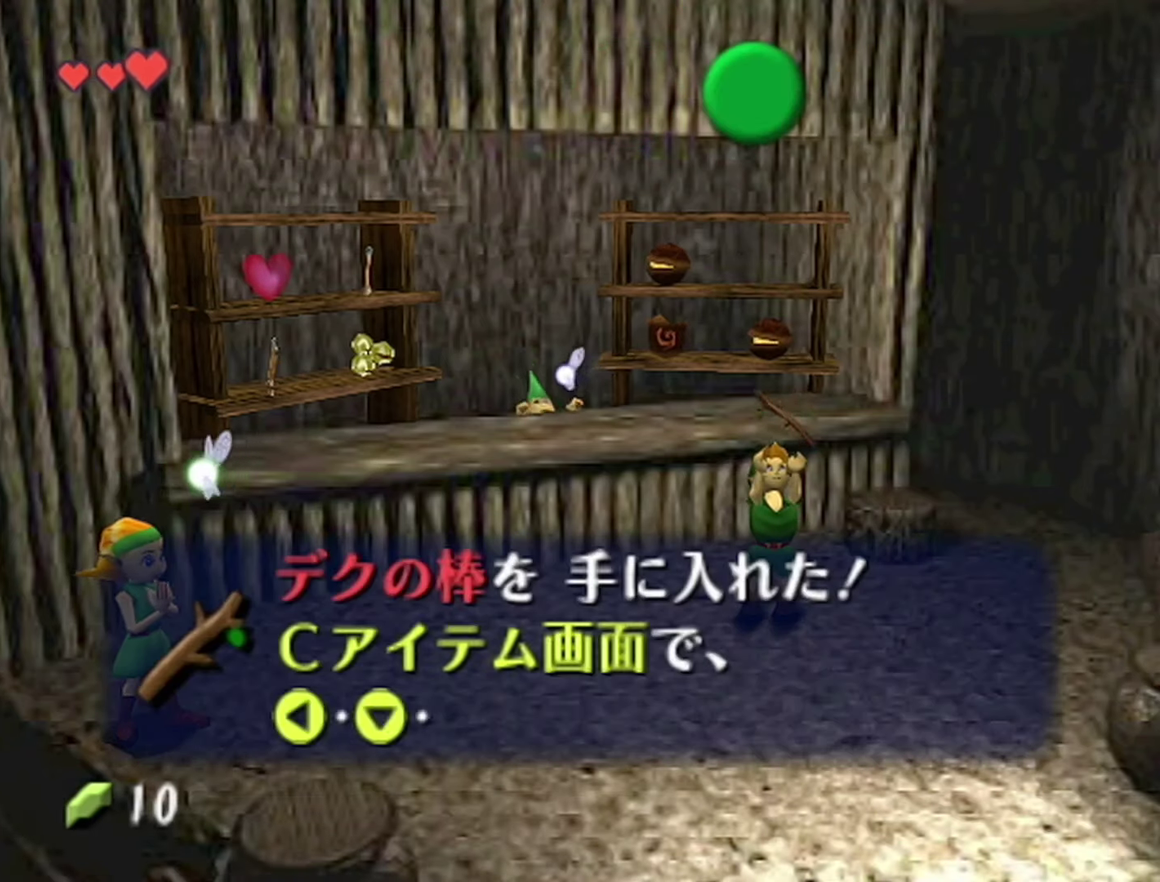
{"buttons": ["B"], "left_stick": "center", "events": [[33, "B", "up"], [100, "A", "up"], [100, "B", "down"], [150, "A", "down"], [150, "B", "up"], [216, "A", "up"], [283, "A", "down"], [350, "A", "up"], [350, "B", "down"], [400, "A", "down"], [400, "B", "up"], [466, "A", "up"], [466, "B", "down"]]}
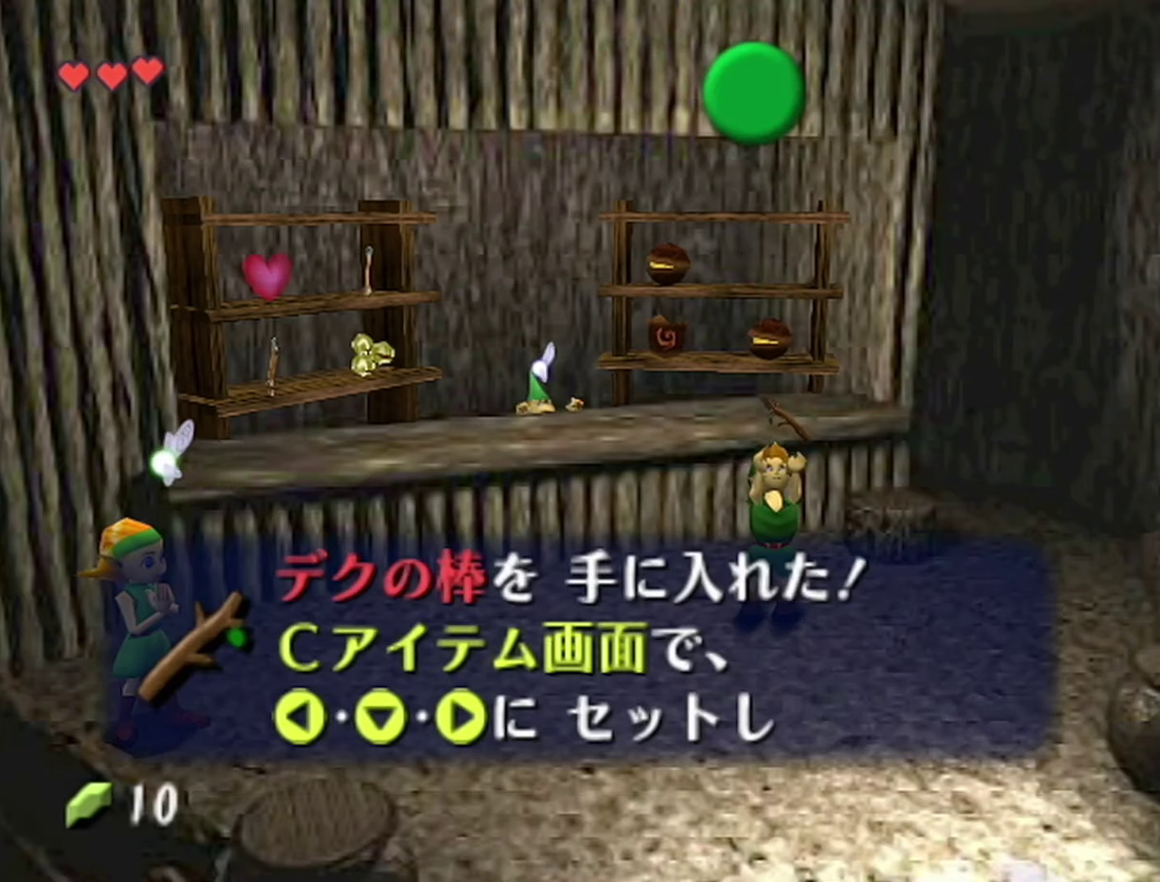
{"buttons": [], "left_stick": "center", "events": [[33, "A", "down"], [33, "B", "up"], [100, "A", "up"], [100, "B", "down"], [150, "A", "down"], [150, "B", "up"], [216, "A", "up"], [316, "B", "down"], [366, "B", "up"], [400, "A", "down"], [466, "A", "up"]]}
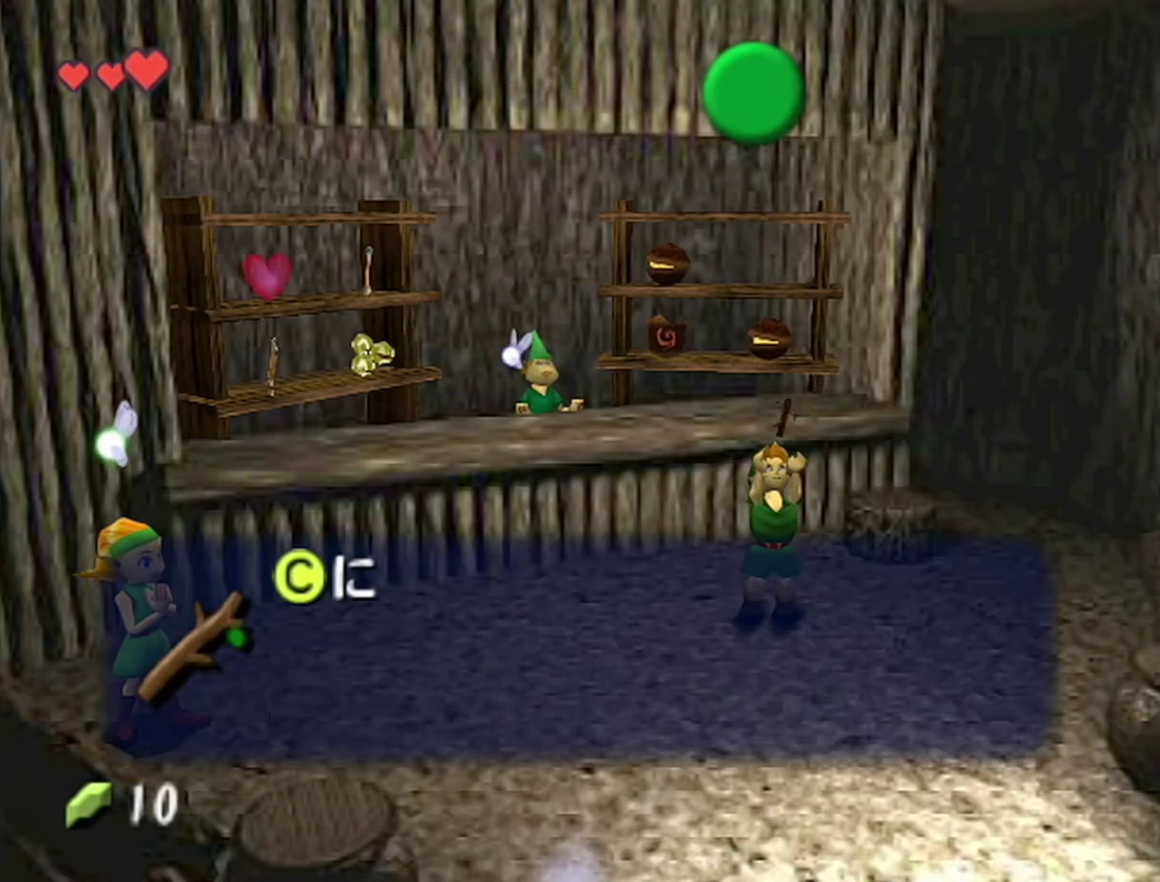
{"buttons": ["B"], "left_stick": "center"}
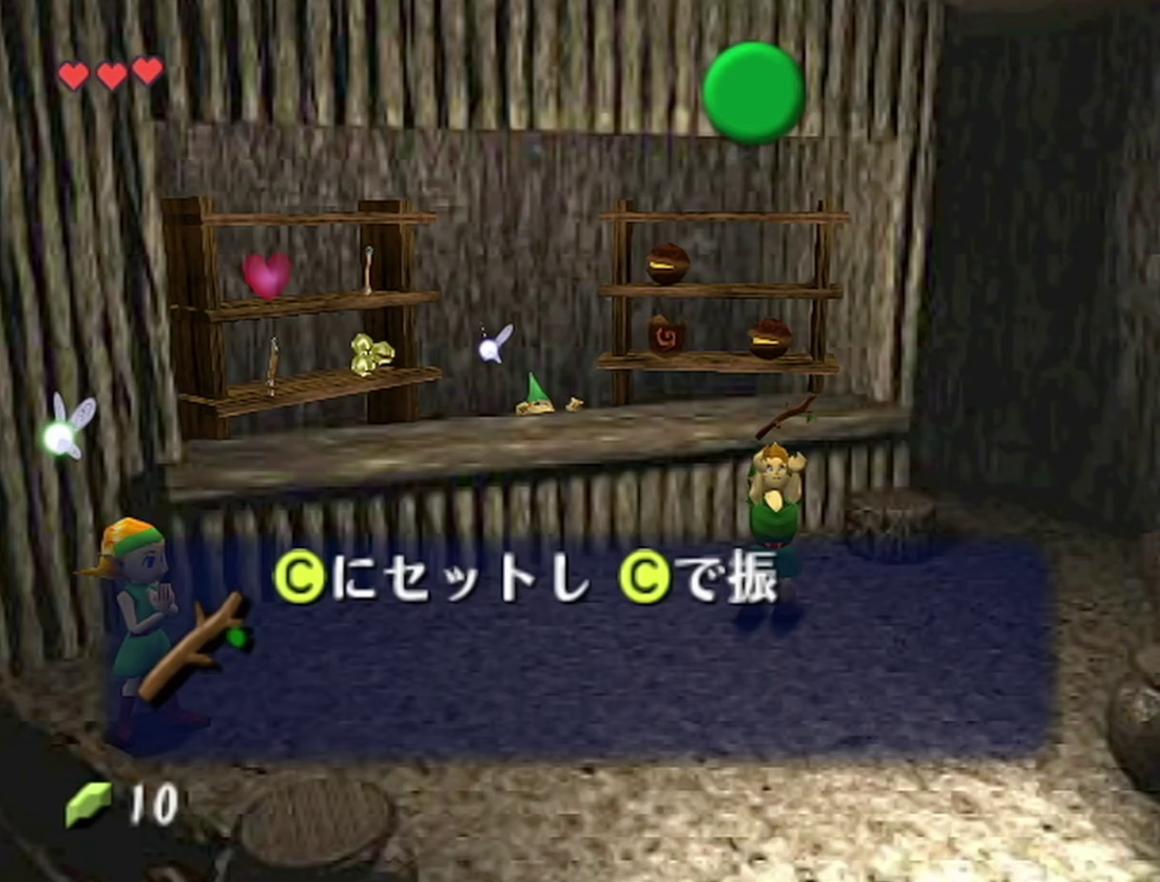
{"buttons": ["B"], "left_stick": "center"}
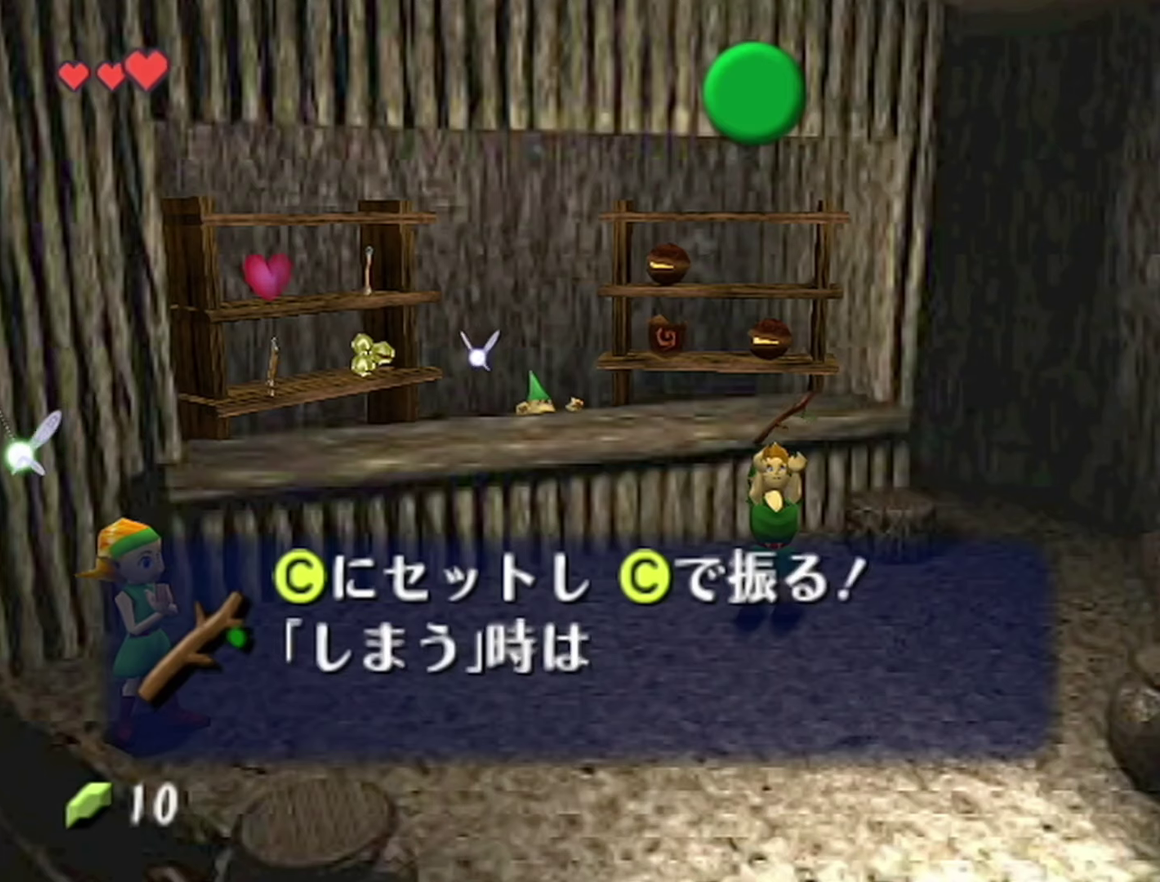
{"buttons": ["A"], "left_stick": "center", "events": [[100, "A", "down"], [100, "B", "up"], [150, "A", "up"], [217, "A", "down"], [283, "A", "up"], [400, "B", "down"], [467, "A", "down"], [467, "B", "up"]]}
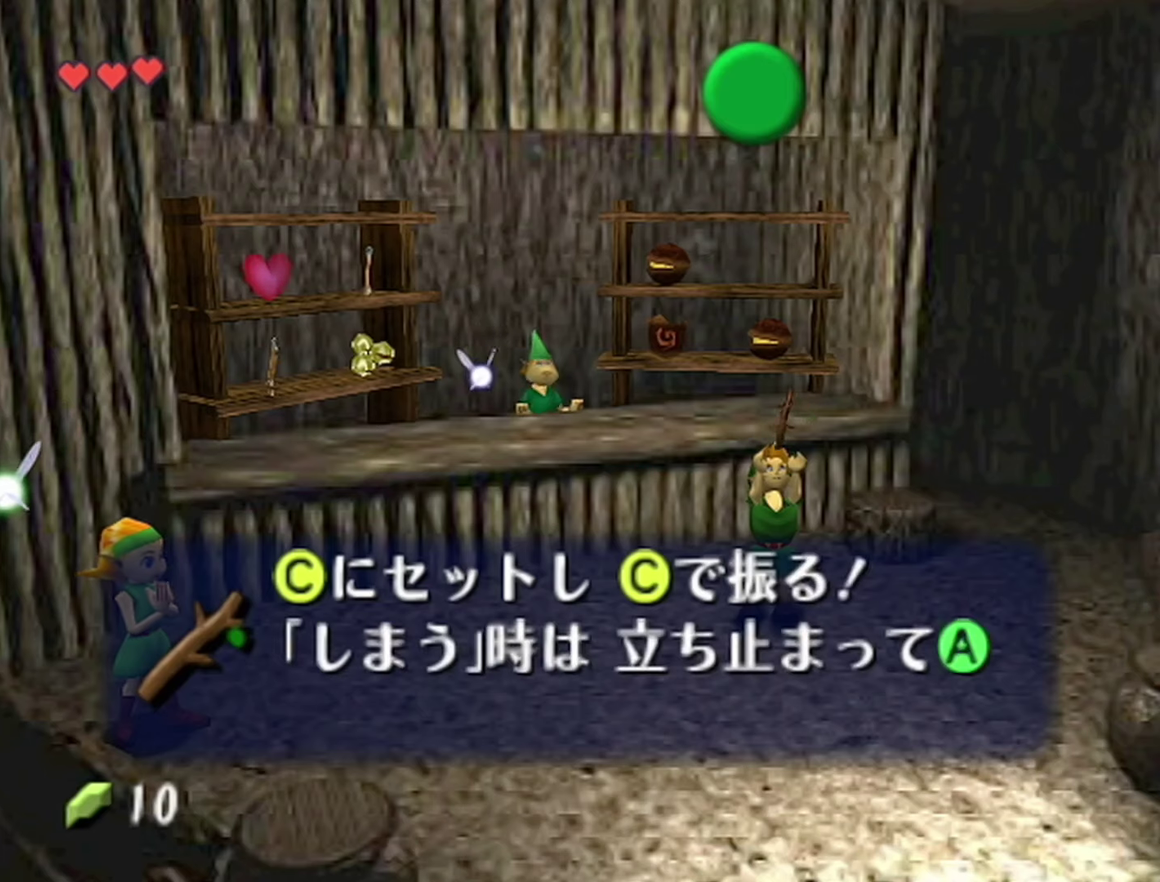
{"buttons": ["A"], "left_stick": "center", "events": [[33, "B", "down"], [67, "A", "up"], [100, "B", "up"], [150, "B", "down"], [217, "B", "up"], [283, "B", "down"], [350, "B", "up"], [383, "A", "down"], [433, "A", "up"], [500, "A", "down"]]}
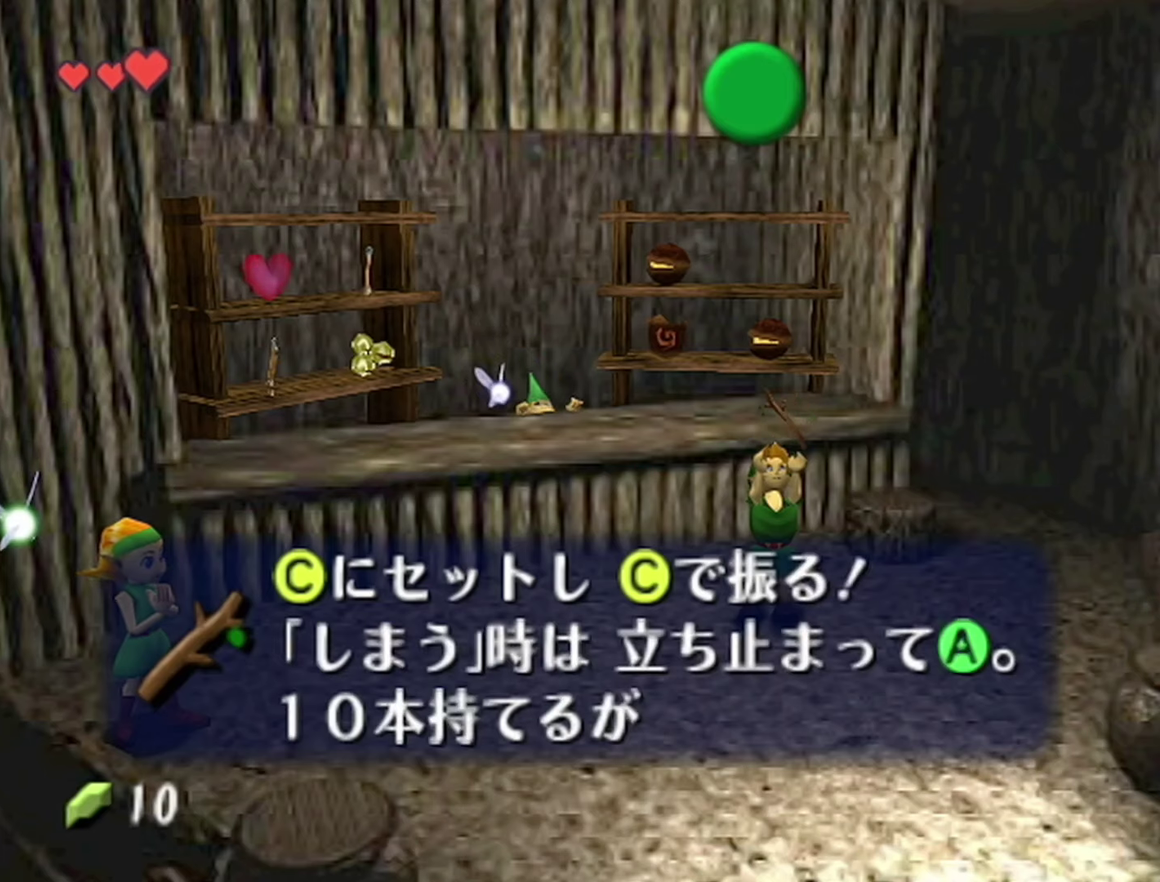
{"buttons": ["B"], "left_stick": "center", "events": [[67, "A", "up"], [67, "B", "down"], [117, "A", "down"], [117, "B", "up"], [183, "A", "up"], [183, "B", "down"], [250, "A", "down"], [250, "B", "up"], [350, "A", "up"], [433, "B", "down"]]}
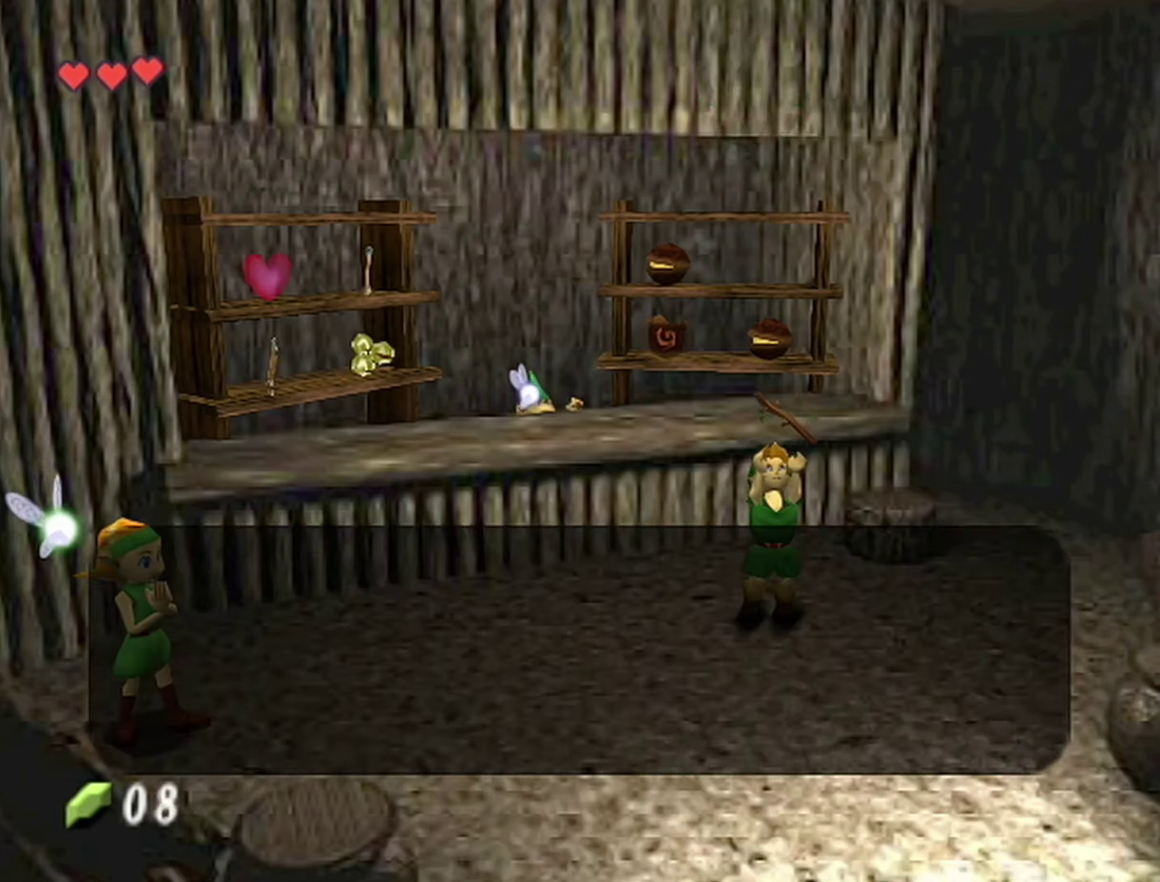
{"buttons": [], "left_stick": "center", "events": [[33, "A", "down"], [33, "B", "up"], [83, "A", "up"], [83, "B", "down"], [150, "A", "down"], [150, "B", "up"], [217, "A", "up"]]}
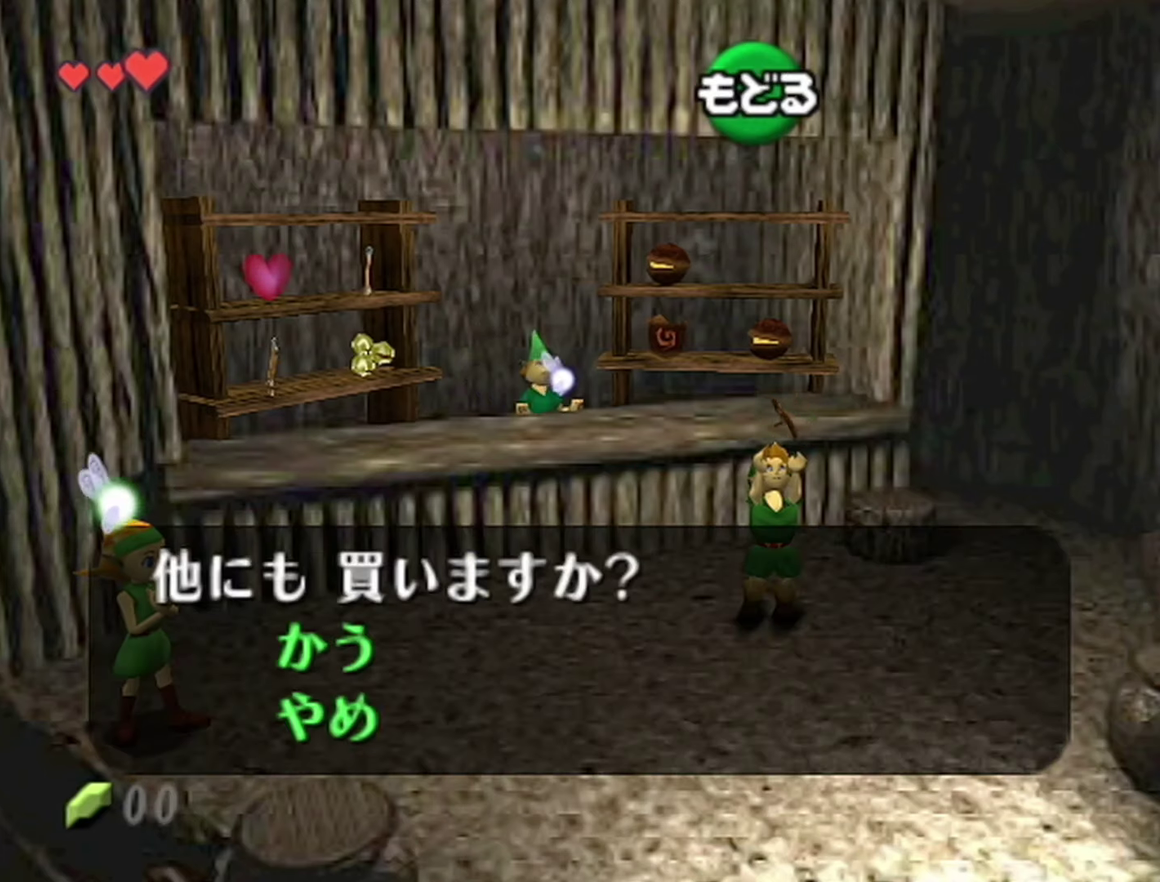
{"buttons": ["START"], "left_stick": "down", "events": [[33, "B", "down"], [100, "B", "up"], [317, "left_stick", "down"], [500, "START", "down"]]}
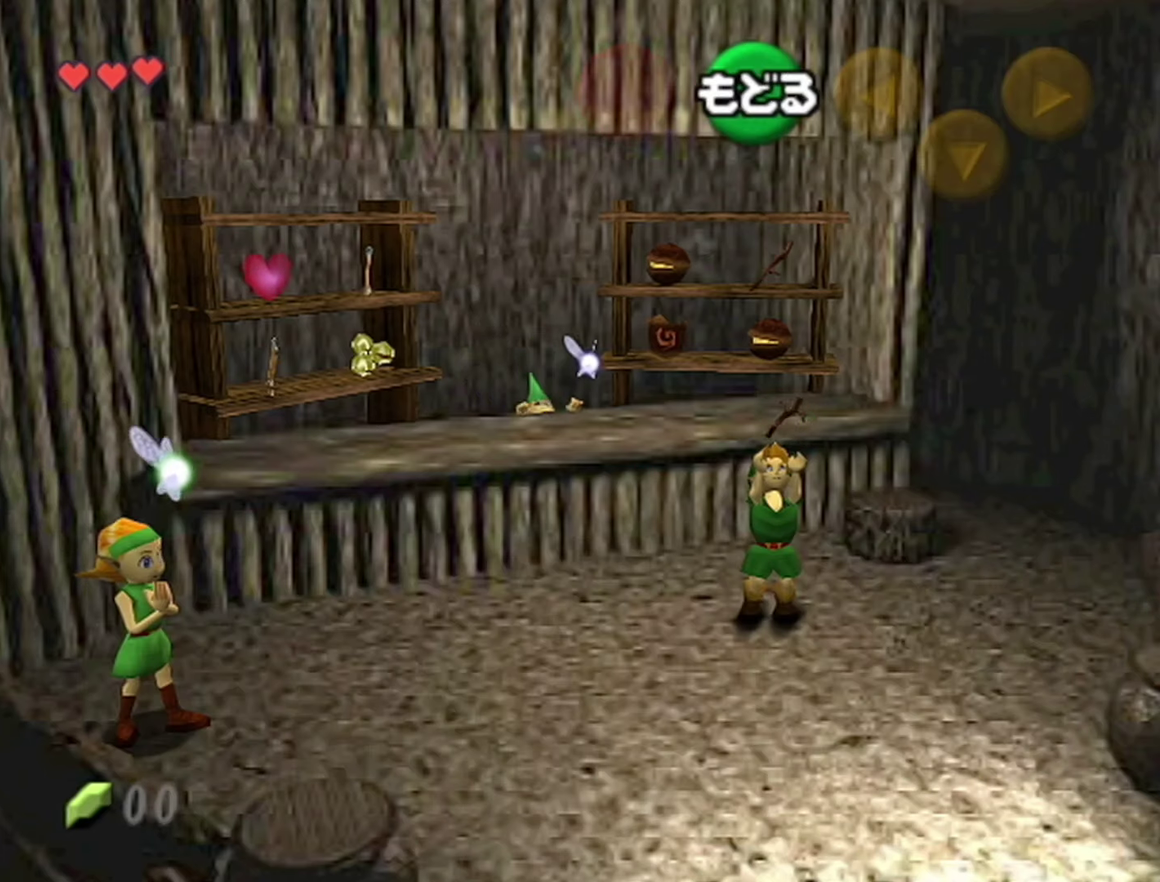
{"buttons": [], "left_stick": "center", "events": [[117, "START", "up"], [317, "left_stick", "center"]]}